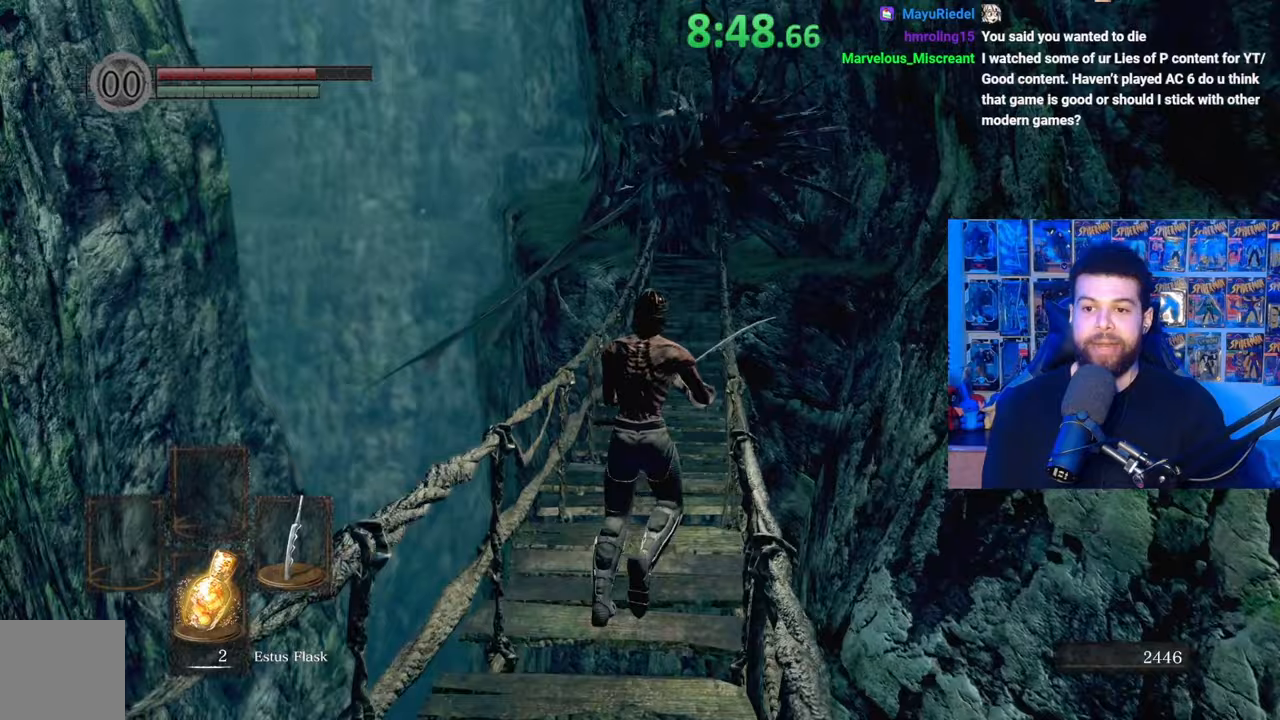
Gameplay with a controller (Xbox layout); each line is a JSON object with the inputs held at the frame after it. "events" lists button and stick changes between this image and that frame as [ms after this image, input, new state], when the widget could be followed in between. Not read: SHARE.
{"buttons": [], "left_stick": "center", "right_stick": "down", "events": [[67, "right_stick", "center"], [400, "right_stick", "down"]]}
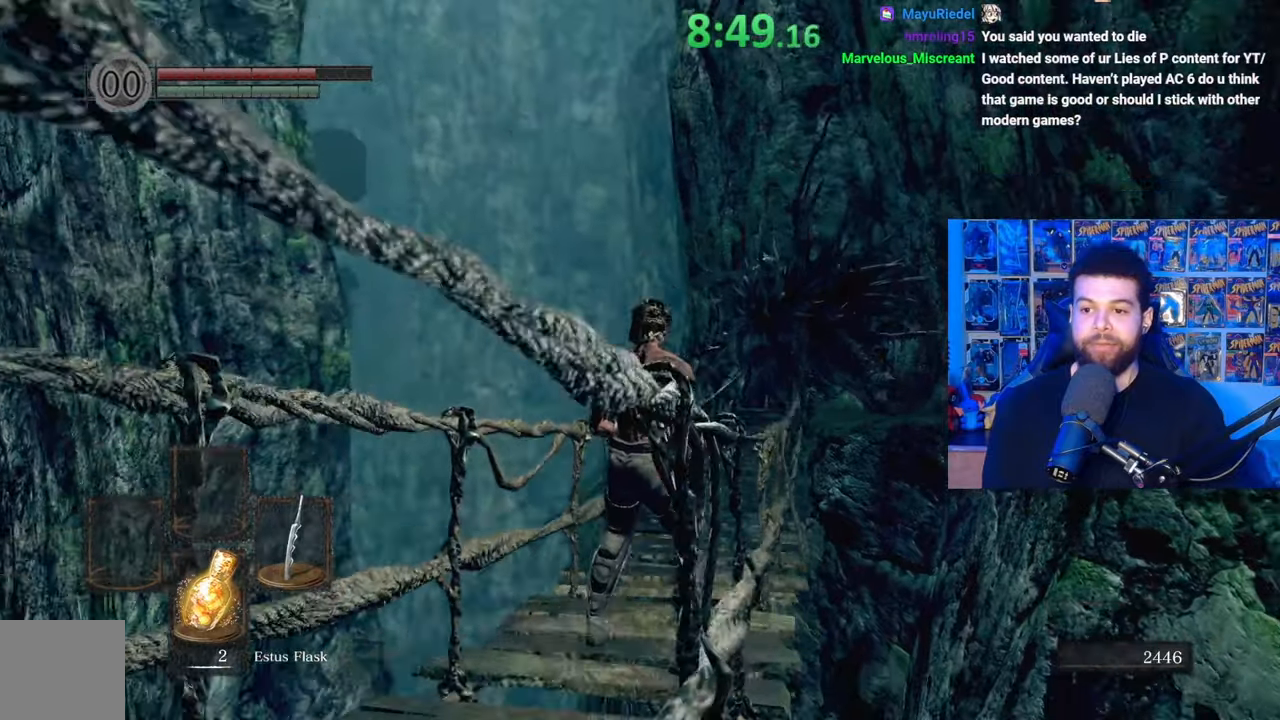
{"buttons": [], "left_stick": "up", "right_stick": "center", "events": [[67, "left_stick", "up"], [67, "right_stick", "center"]]}
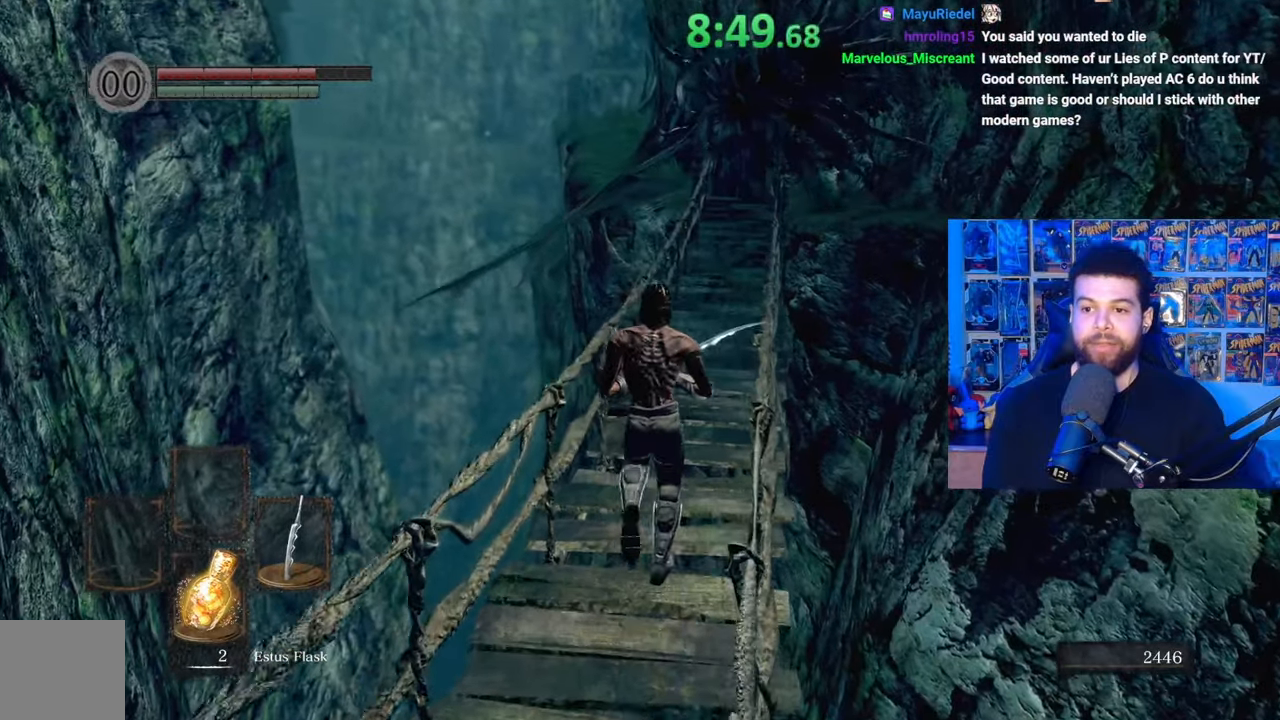
{"buttons": [], "left_stick": "down-left", "right_stick": "center", "events": [[167, "right_stick", "up"], [200, "left_stick", "center"], [267, "right_stick", "center"], [300, "left_stick", "down"], [450, "left_stick", "down-left"]]}
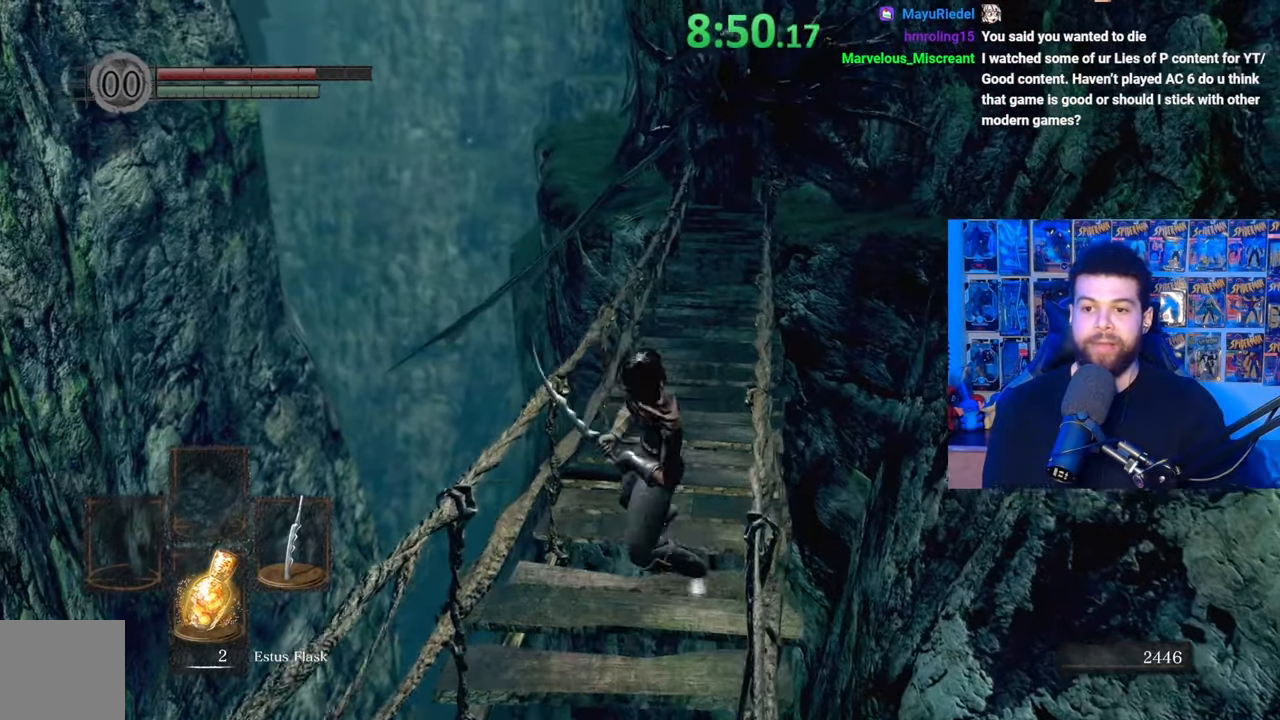
{"buttons": [], "left_stick": "center", "right_stick": "center", "events": [[67, "X", "down"], [117, "left_stick", "center"], [167, "X", "up"]]}
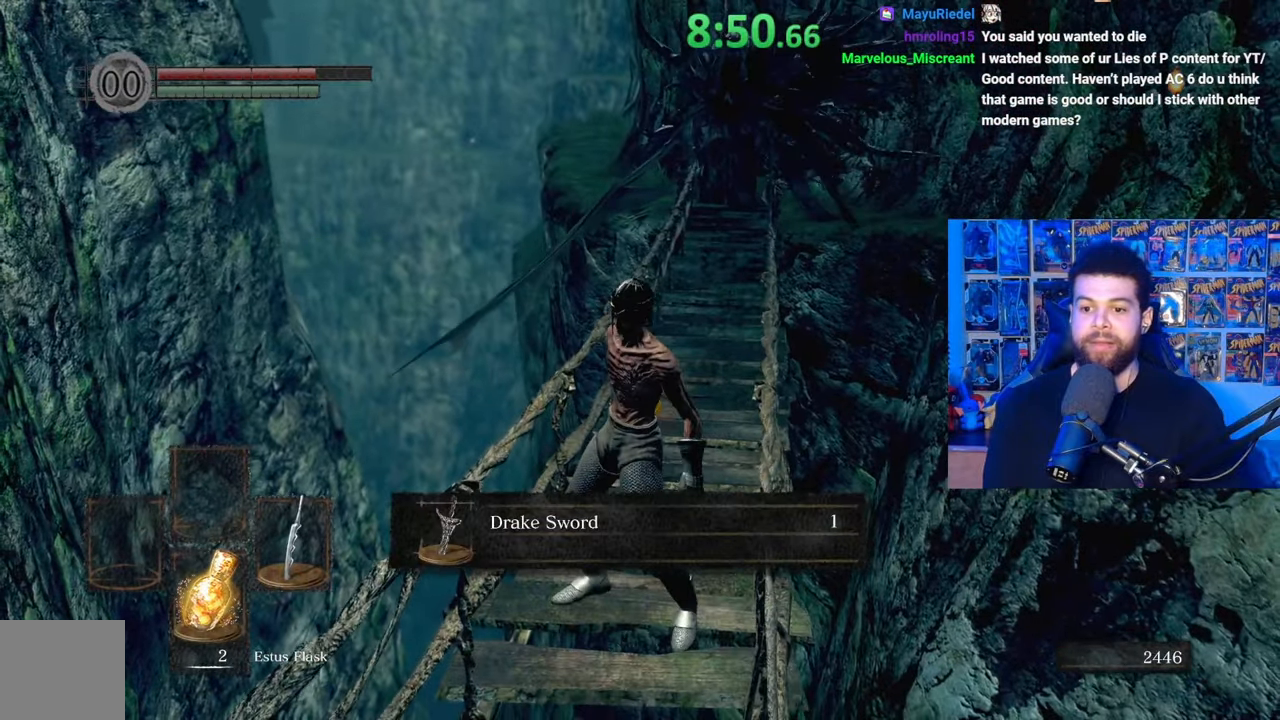
{"buttons": [], "left_stick": "center", "right_stick": "center", "events": [[17, "right_stick", "up"], [267, "right_stick", "center"]]}
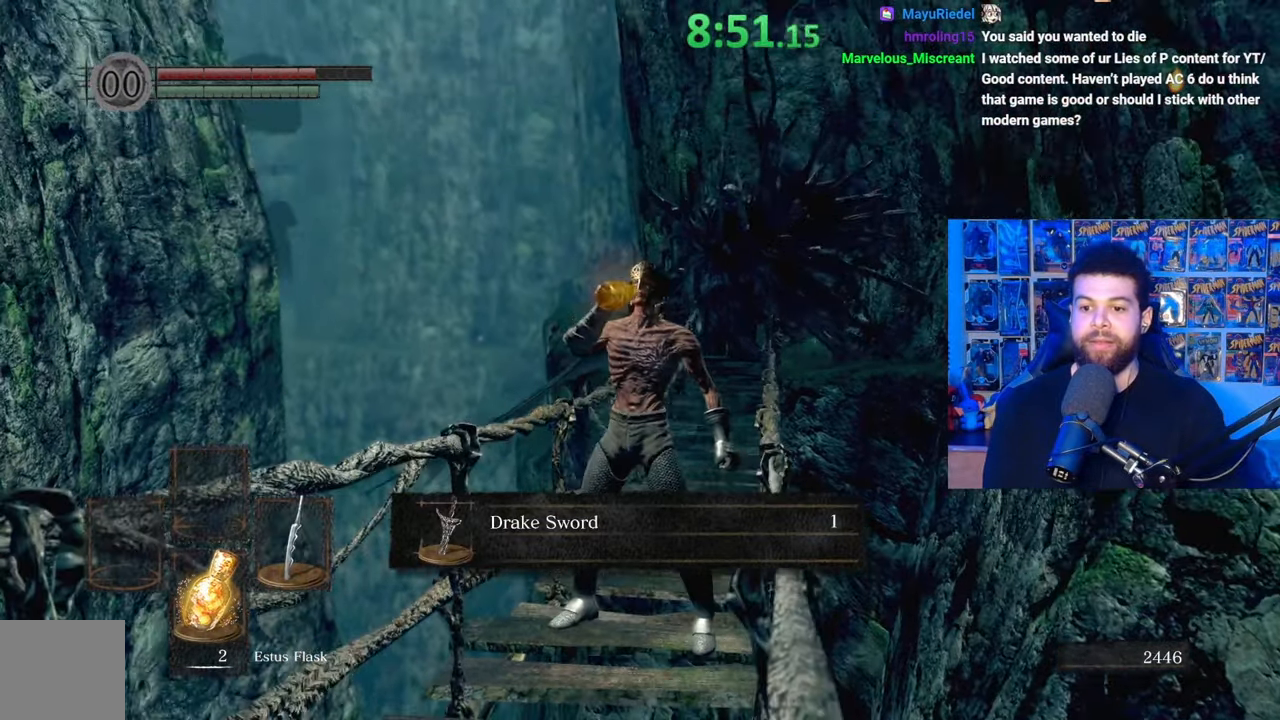
{"buttons": [], "left_stick": "center", "right_stick": "center", "events": [[200, "left_stick", "down"], [267, "START", "down"], [350, "left_stick", "center"], [400, "START", "up"]]}
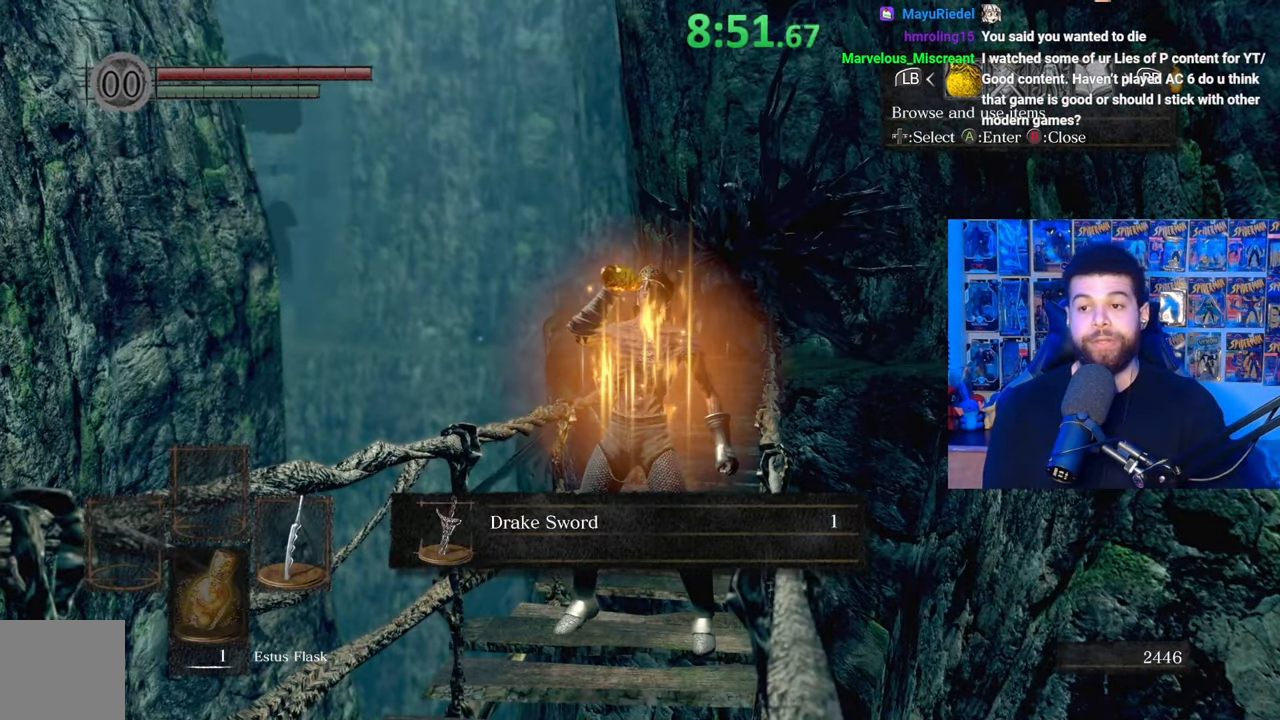
{"buttons": [], "left_stick": "center", "right_stick": "center", "events": [[117, "DPAD_RIGHT", "down"], [200, "A", "down"], [217, "DPAD_RIGHT", "up"], [300, "A", "up"]]}
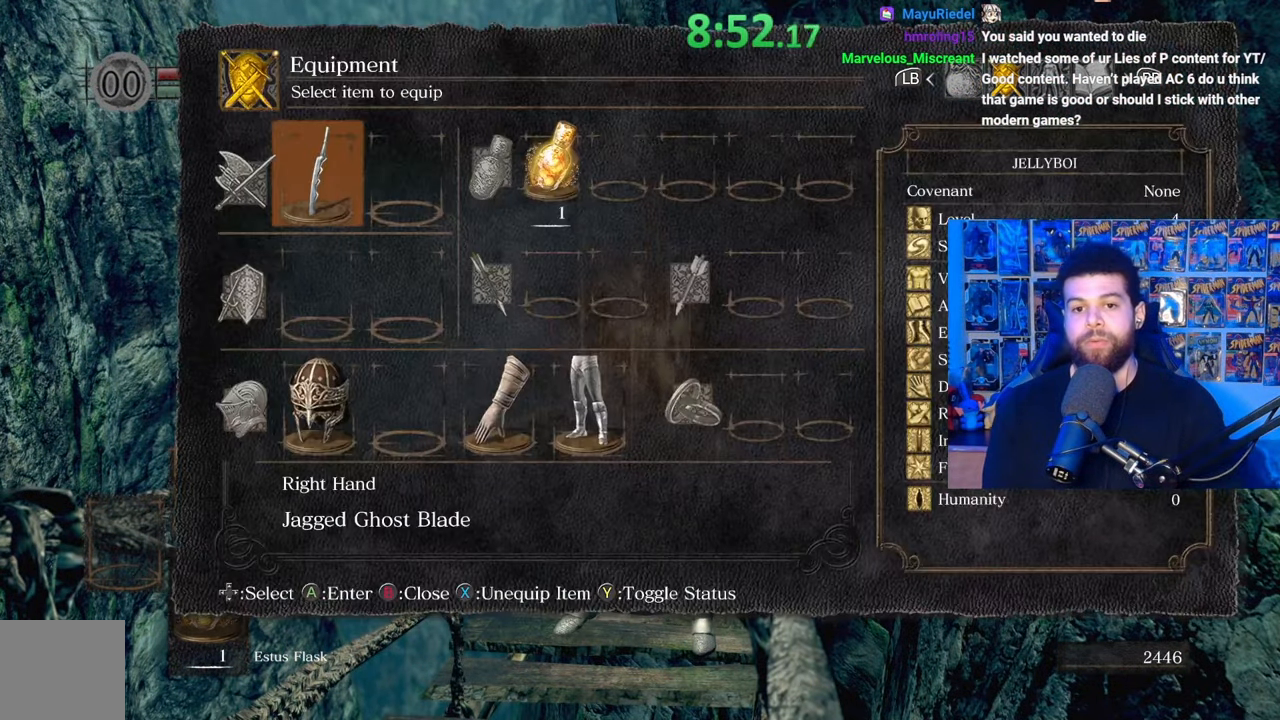
{"buttons": [], "left_stick": "center", "right_stick": "center", "events": [[167, "A", "down"], [267, "A", "up"]]}
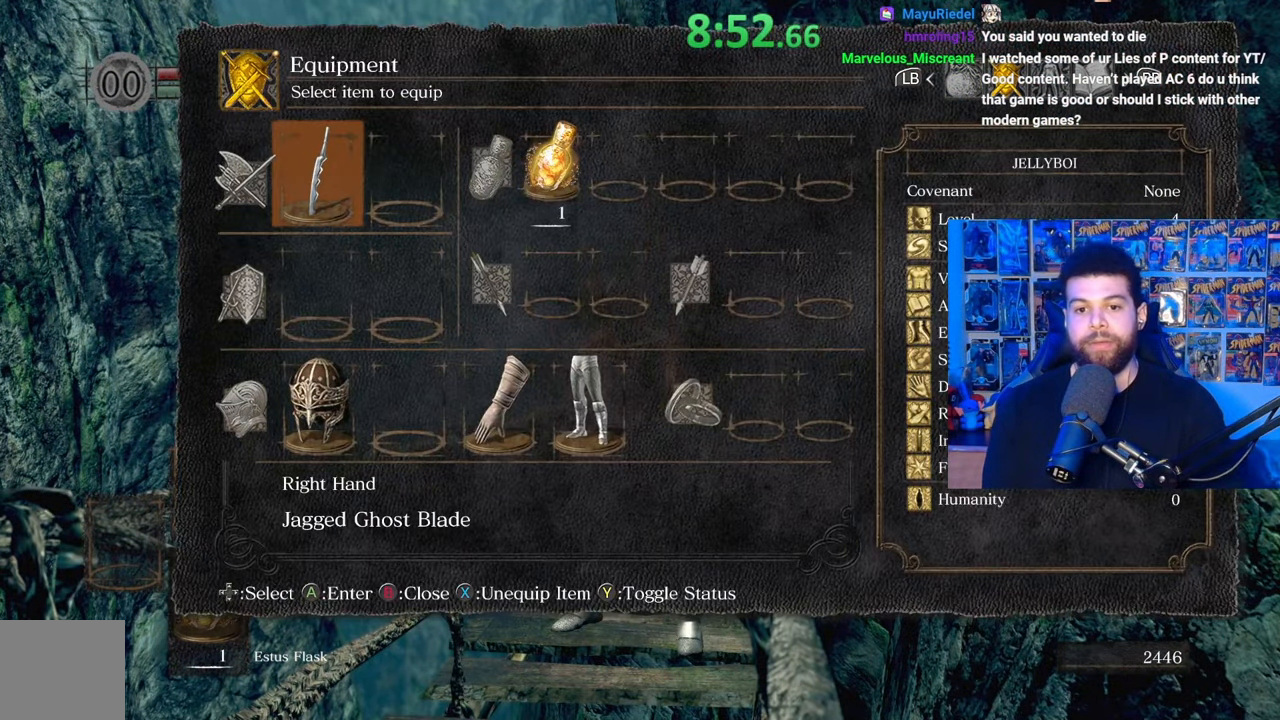
{"buttons": ["A"], "left_stick": "center", "right_stick": "center", "events": [[50, "A", "down"], [117, "A", "up"], [417, "A", "down"]]}
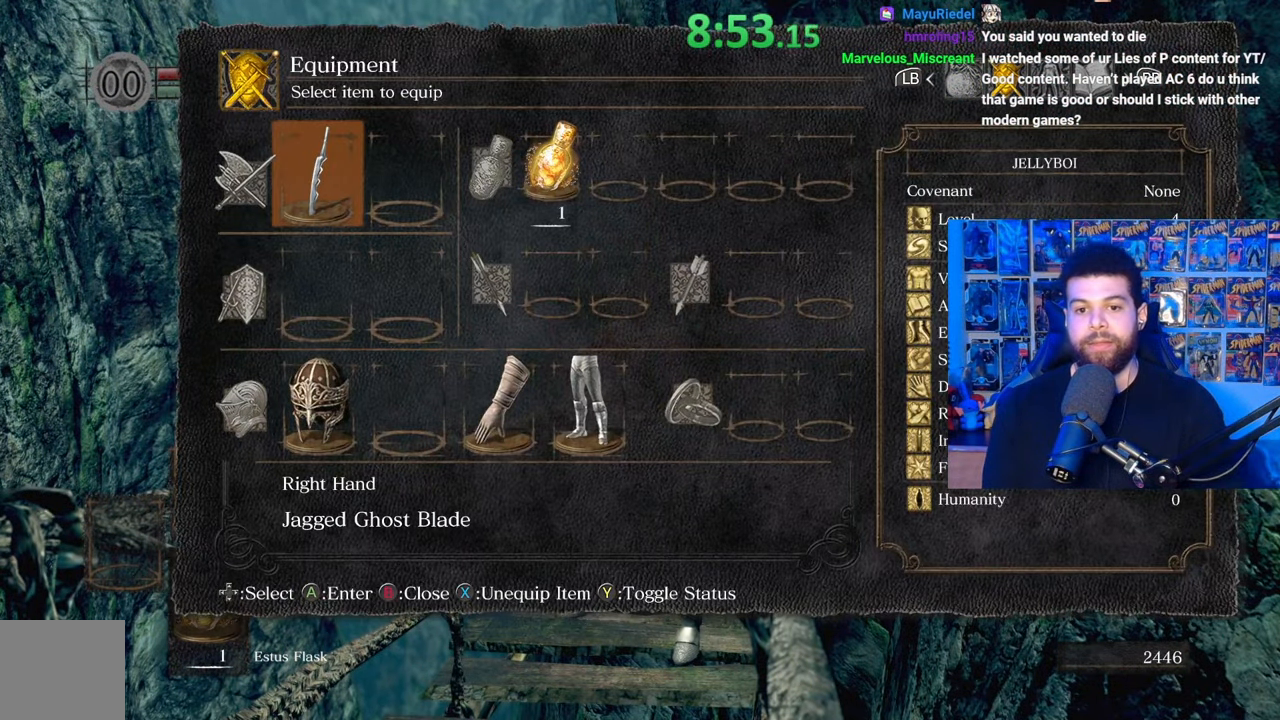
{"buttons": [], "left_stick": "center", "right_stick": "center", "events": [[17, "A", "up"], [267, "A", "down"], [367, "A", "up"]]}
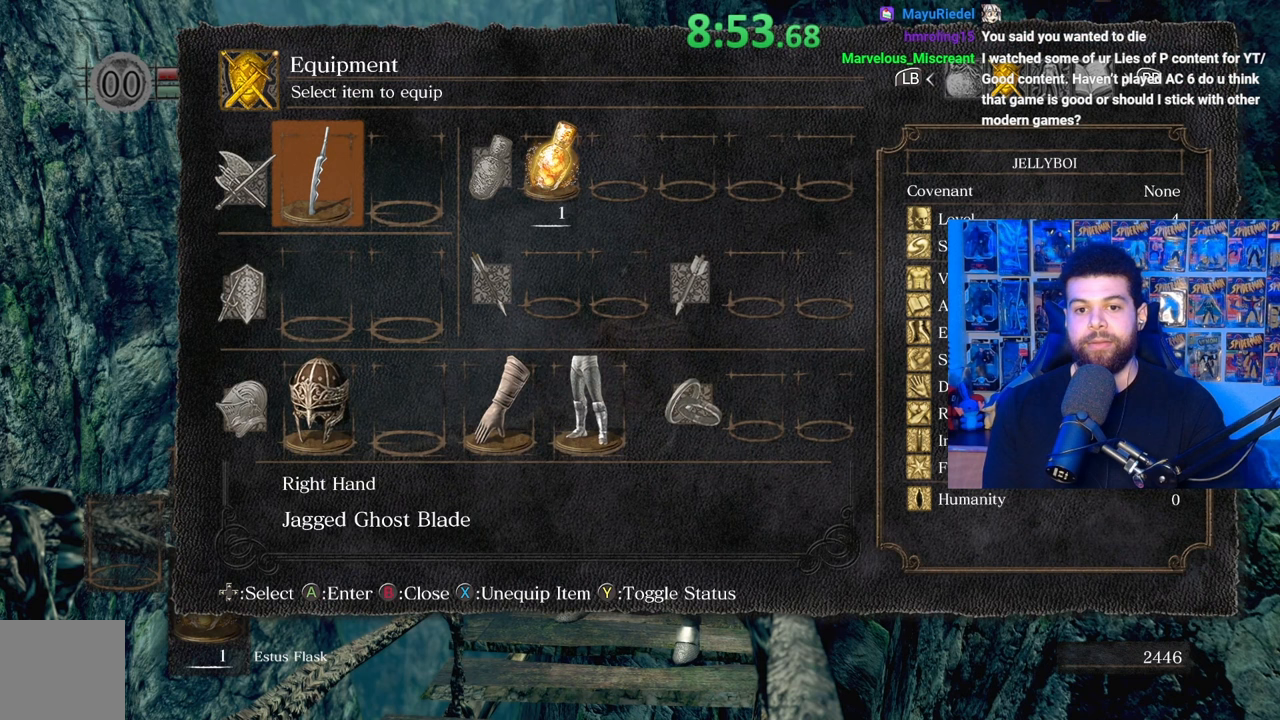
{"buttons": [], "left_stick": "down-left", "right_stick": "center", "events": [[450, "left_stick", "down-left"]]}
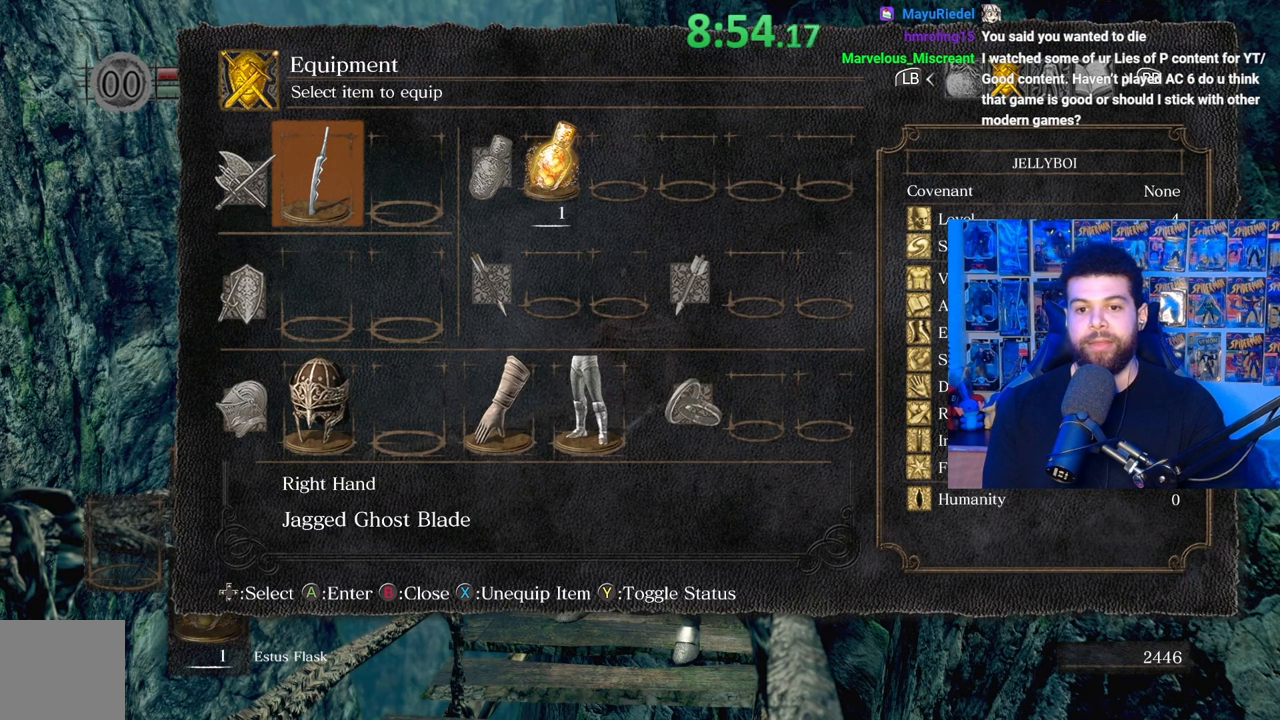
{"buttons": ["DPAD_UP"], "left_stick": "center", "right_stick": "center", "events": [[50, "A", "down"], [117, "A", "up"], [117, "left_stick", "center"], [467, "DPAD_UP", "down"]]}
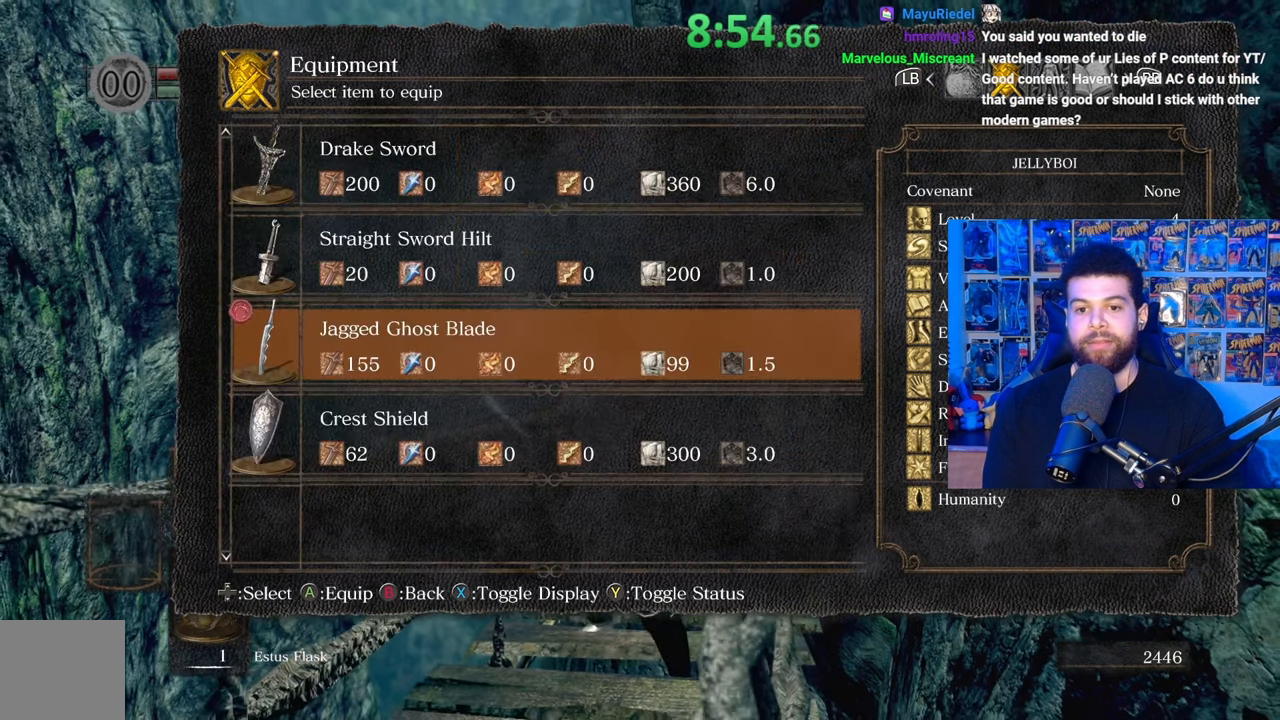
{"buttons": [], "left_stick": "center", "right_stick": "center", "events": [[100, "DPAD_UP", "up"], [167, "DPAD_UP", "down"], [217, "A", "down"], [217, "DPAD_UP", "up"], [317, "A", "up"]]}
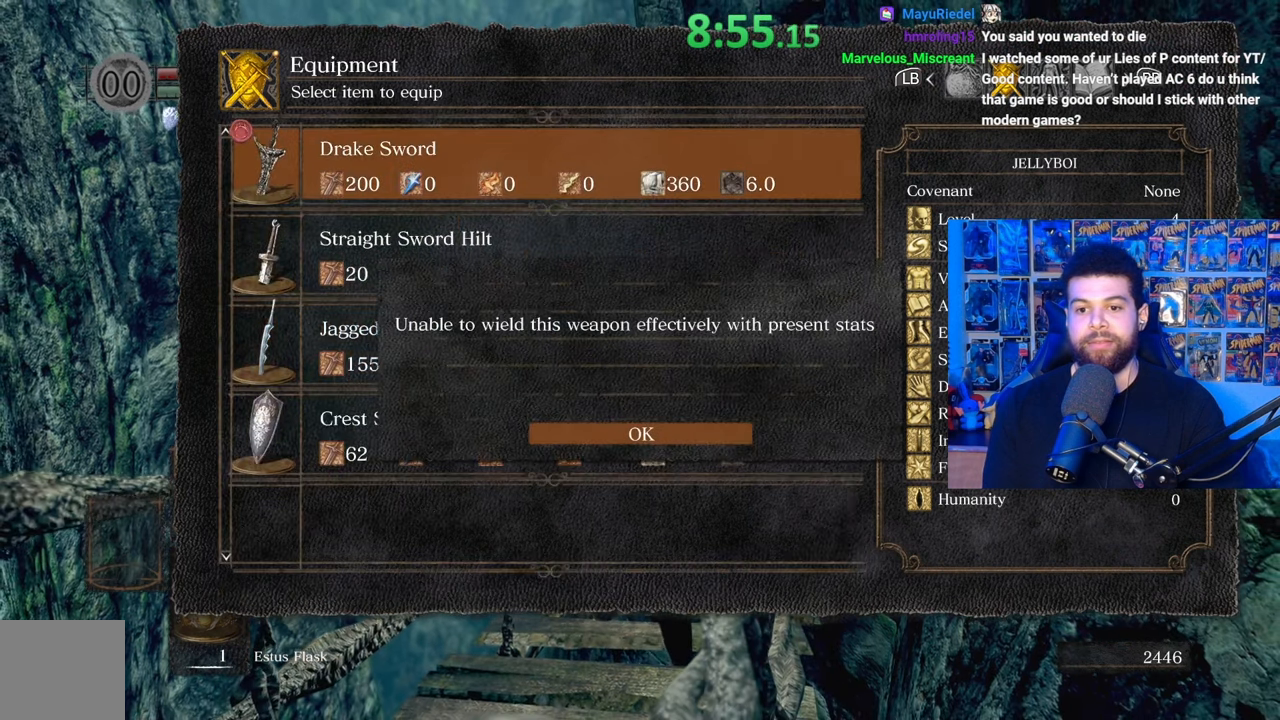
{"buttons": [], "left_stick": "center", "right_stick": "center", "events": []}
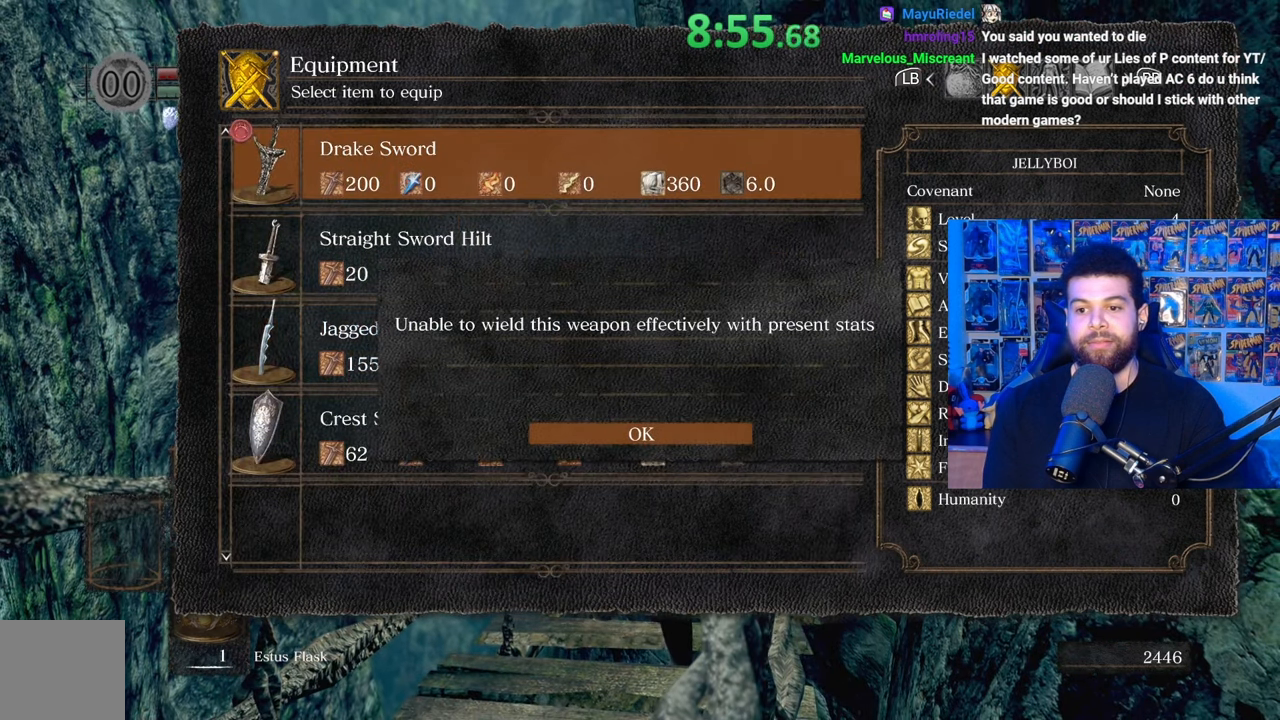
{"buttons": [], "left_stick": "center", "right_stick": "center", "events": [[167, "A", "down"], [233, "A", "up"]]}
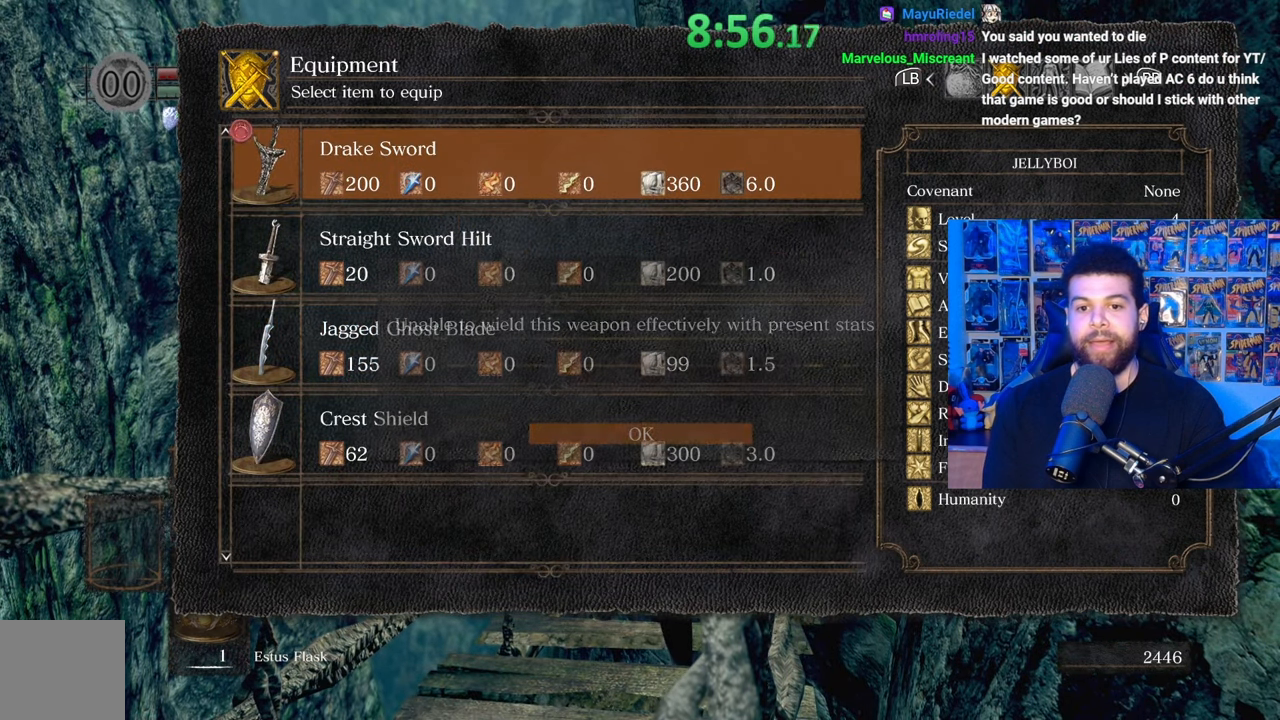
{"buttons": [], "left_stick": "center", "right_stick": "center", "events": []}
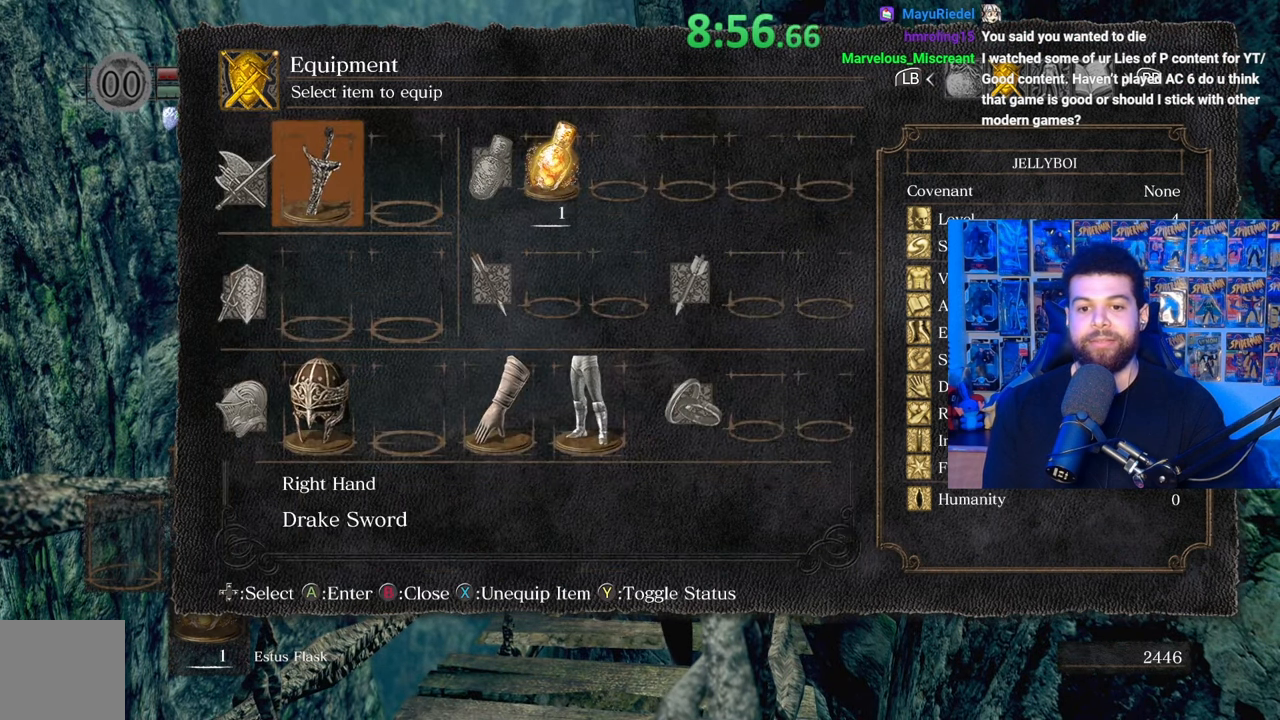
{"buttons": [], "left_stick": "center", "right_stick": "center", "events": []}
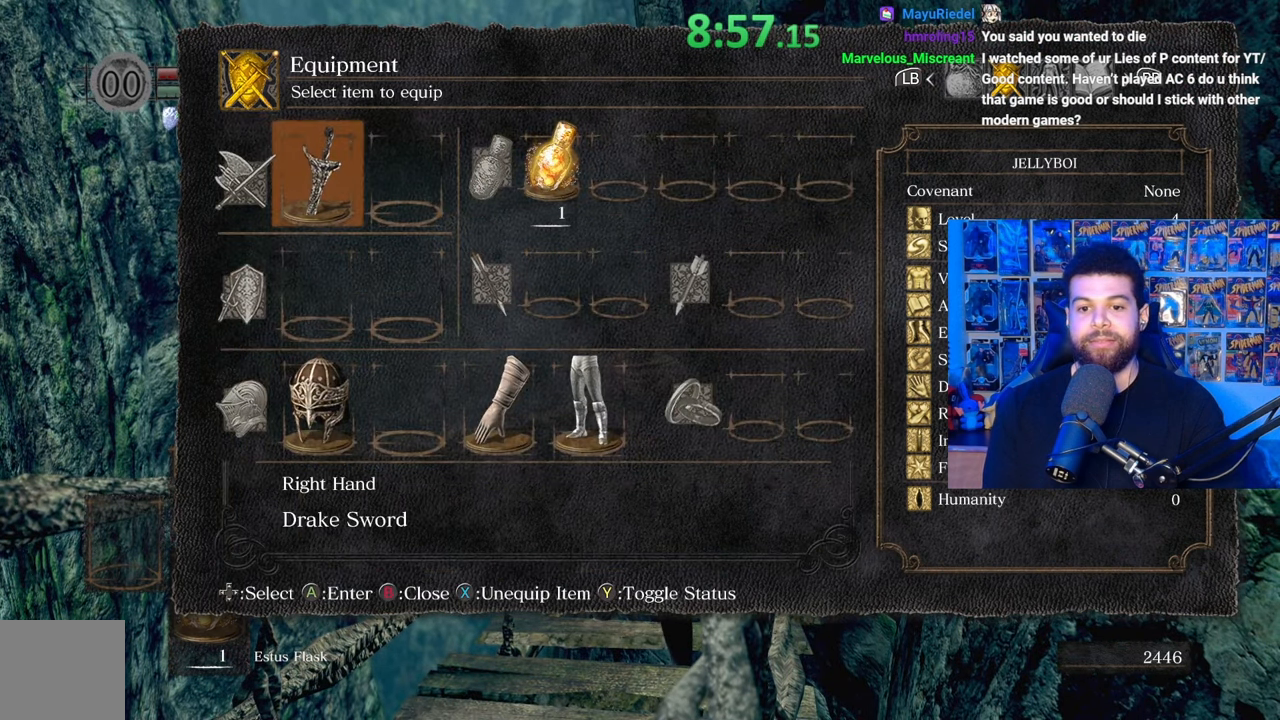
{"buttons": [], "left_stick": "center", "right_stick": "center", "events": [[50, "A", "down"], [117, "A", "up"], [400, "DPAD_DOWN", "down"], [467, "DPAD_DOWN", "up"]]}
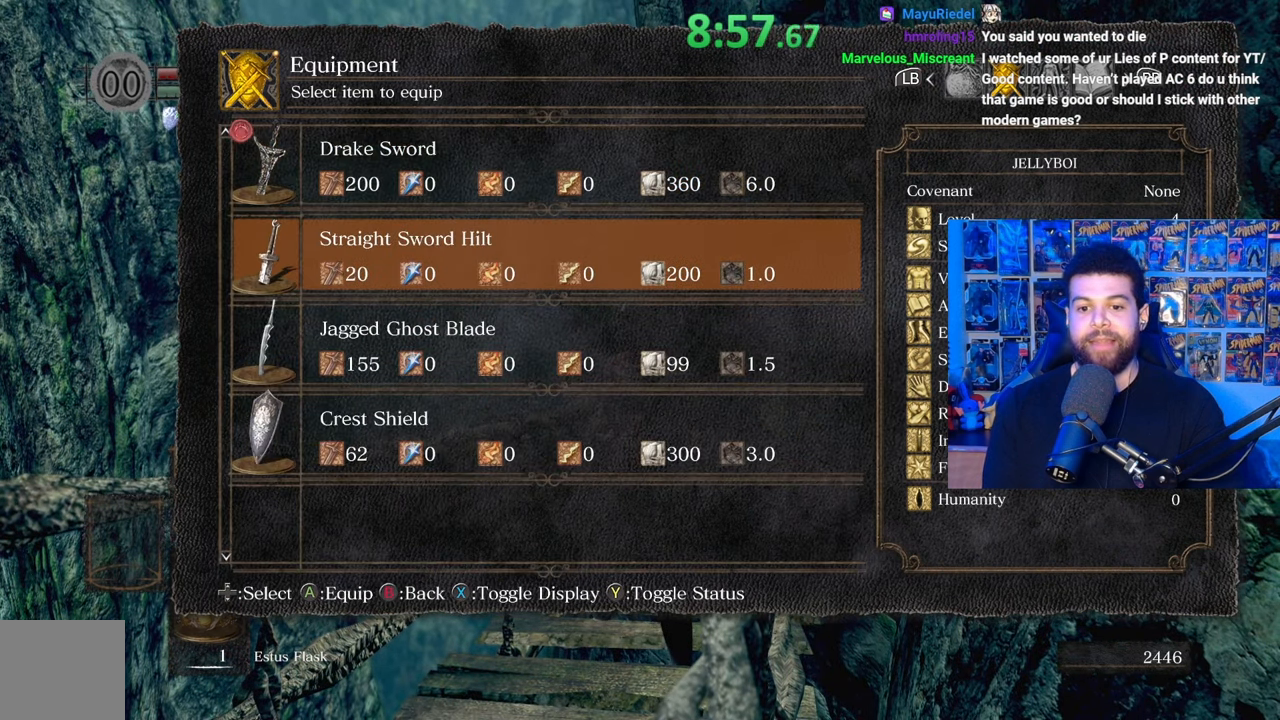
{"buttons": ["START"], "left_stick": "center", "right_stick": "center", "events": [[50, "DPAD_DOWN", "down"], [150, "DPAD_DOWN", "up"], [167, "A", "down"], [267, "A", "up"], [417, "START", "down"]]}
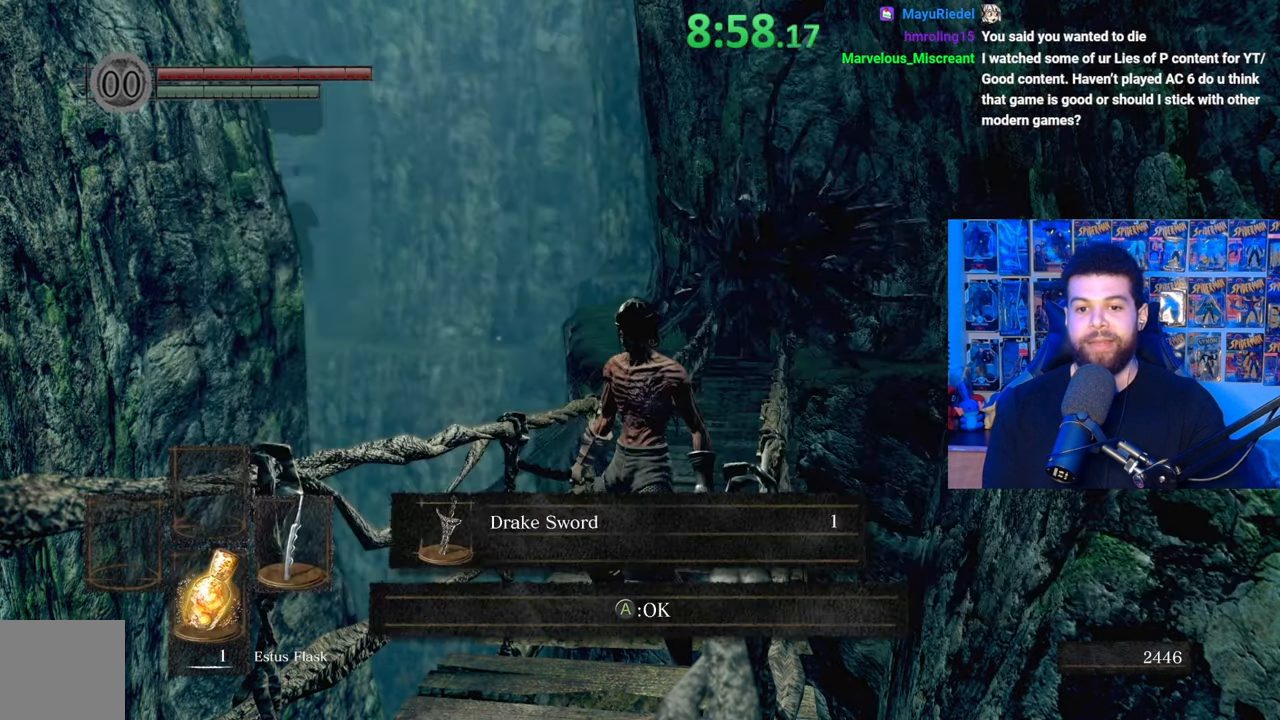
{"buttons": [], "left_stick": "up", "right_stick": "center", "events": [[17, "START", "up"], [67, "left_stick", "up"], [150, "right_stick", "down-right"], [267, "right_stick", "center"]]}
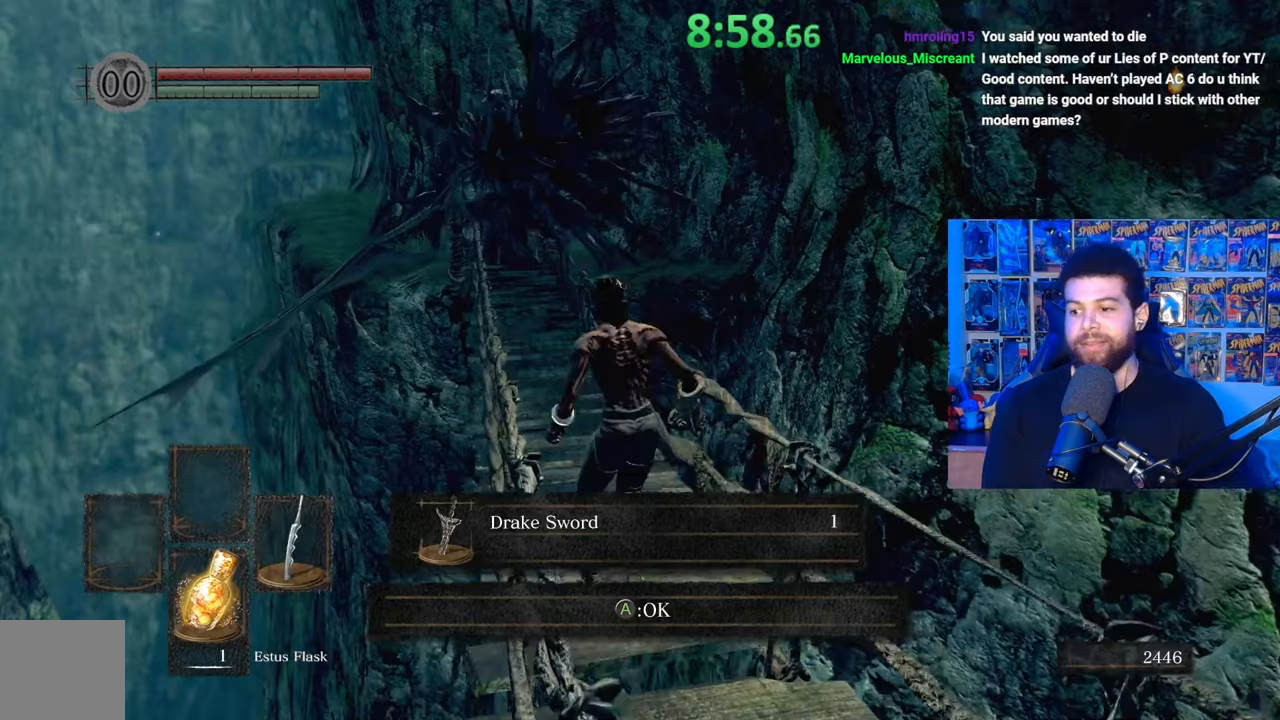
{"buttons": [], "left_stick": "center", "right_stick": "center", "events": [[100, "left_stick", "center"], [117, "right_stick", "down"], [217, "left_stick", "down"], [217, "right_stick", "center"], [400, "left_stick", "center"]]}
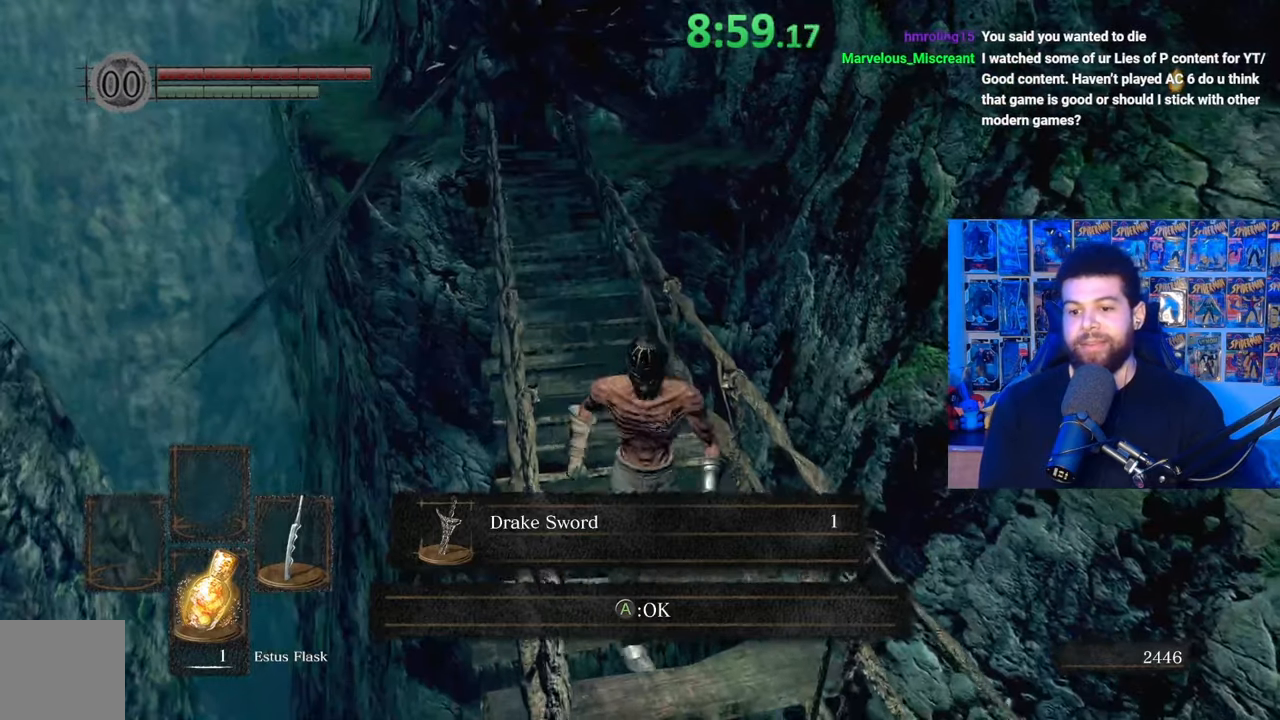
{"buttons": [], "left_stick": "center", "right_stick": "left", "events": [[50, "left_stick", "up"], [167, "left_stick", "center"], [200, "A", "down"], [300, "A", "up"], [450, "right_stick", "left"]]}
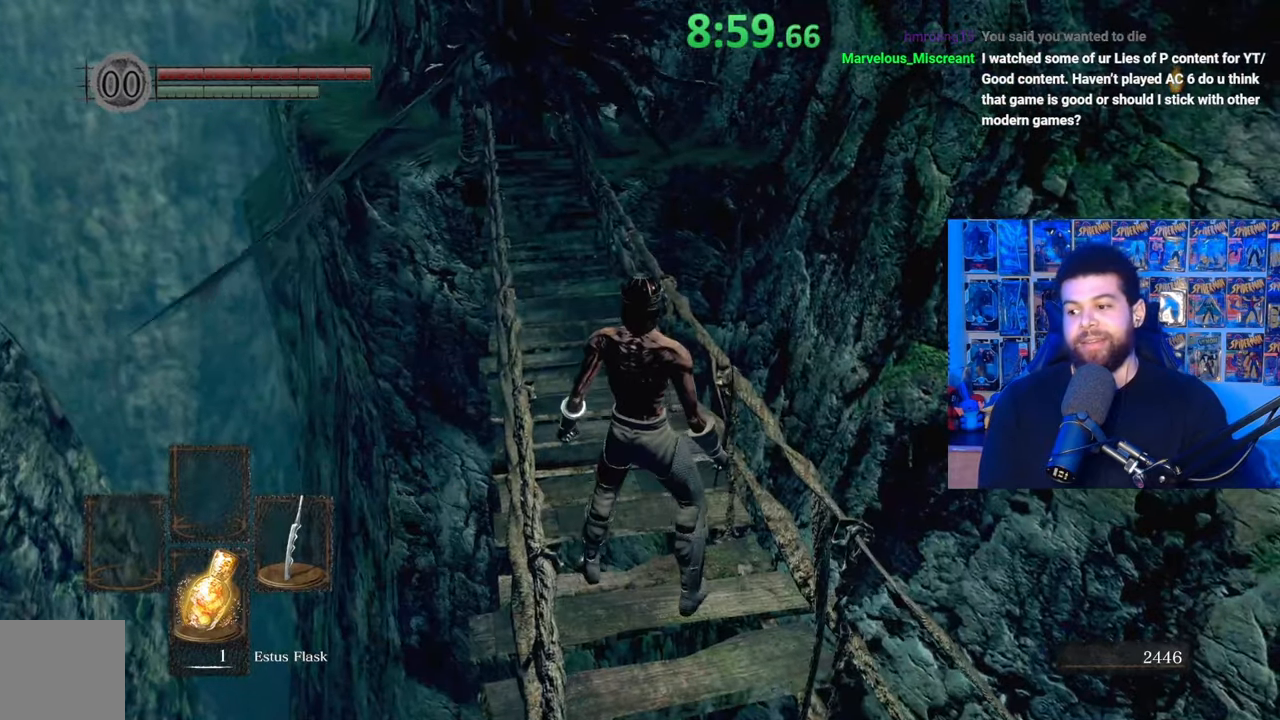
{"buttons": [], "left_stick": "center", "right_stick": "center", "events": [[67, "right_stick", "center"], [217, "Y", "down"], [300, "Y", "up"]]}
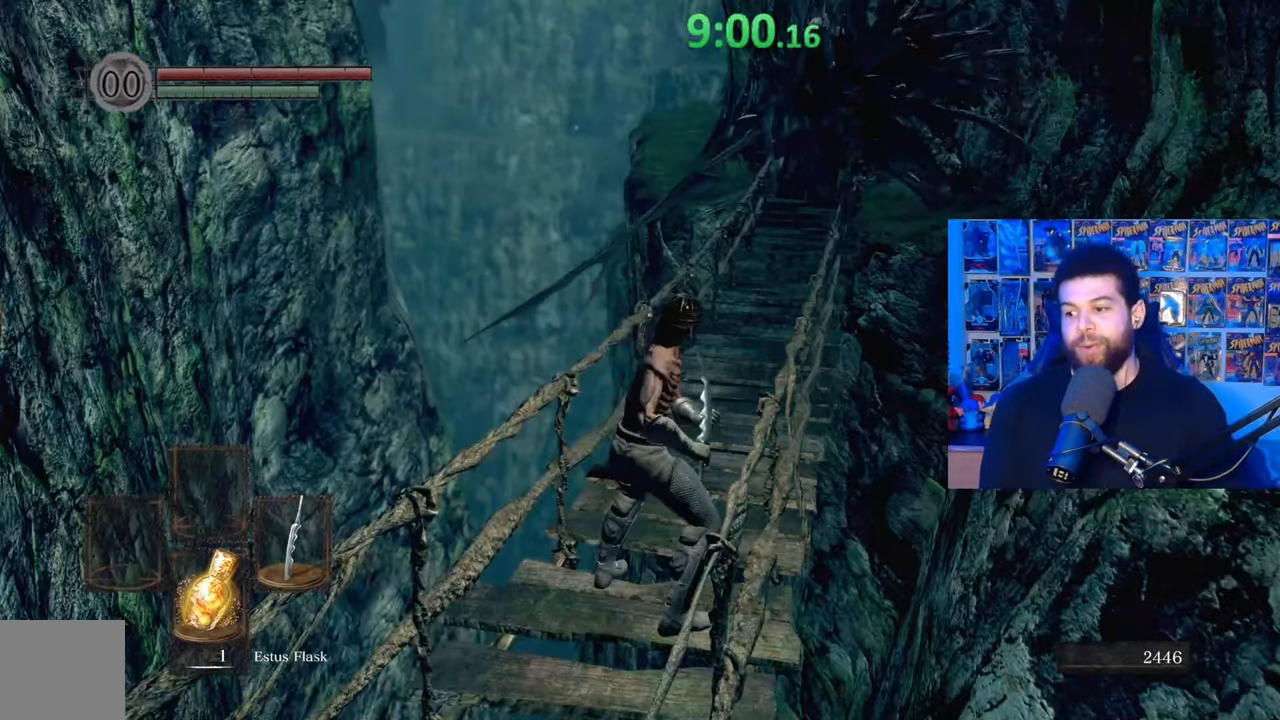
{"buttons": [], "left_stick": "center", "right_stick": "center", "events": [[100, "left_stick", "up"], [267, "left_stick", "center"]]}
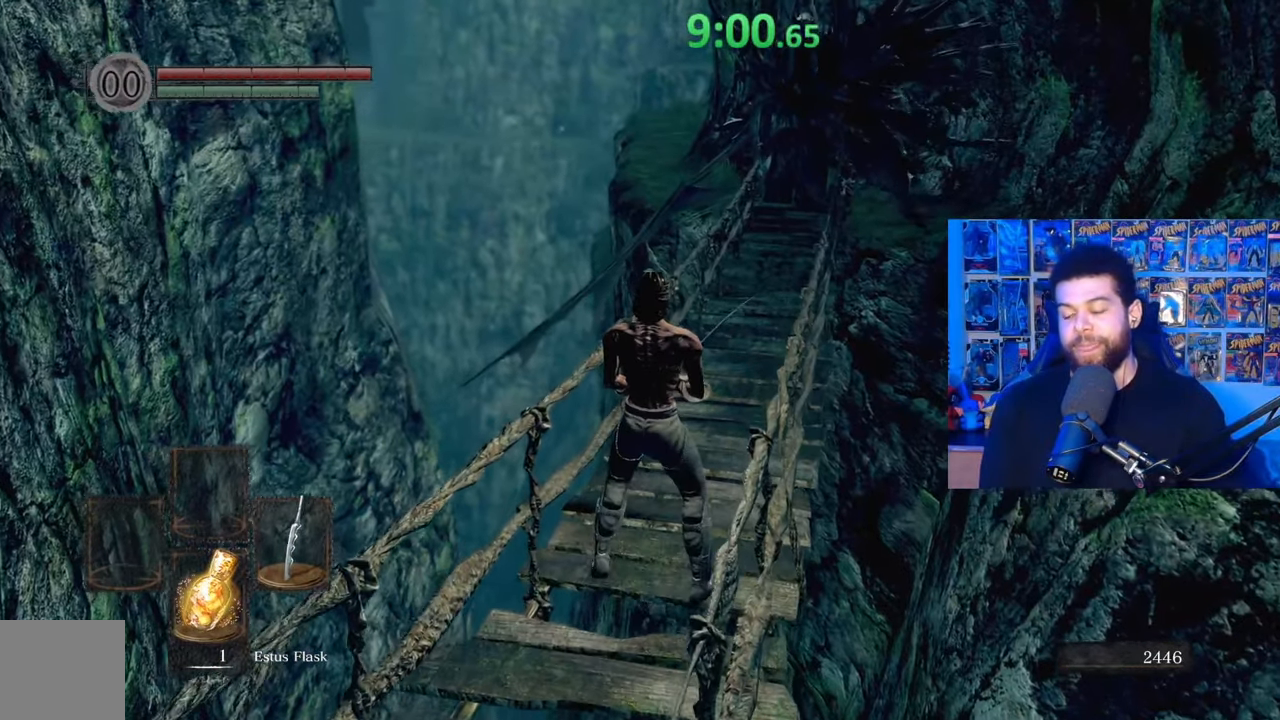
{"buttons": [], "left_stick": "center", "right_stick": "center", "events": []}